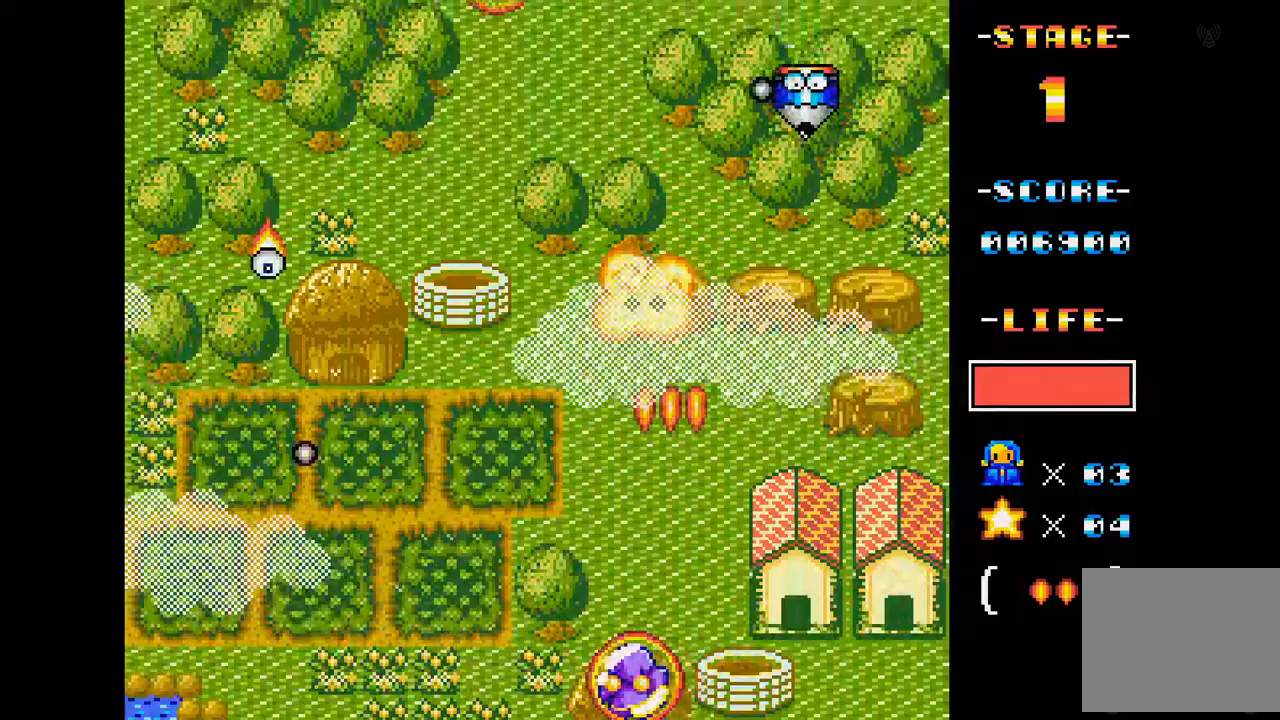
Gameplay with a controller (Xbox layout); each line is a JSON object with the inputs held at the frame after it. "events" lists button and stick changes between this image and that frame as [ms after this image, input, new state], when the widget could be followed in between. Not read: L3 R3 left_stick right_stick.
{"buttons": ["A"], "events": [[417, "DPAD_LEFT", "up"]]}
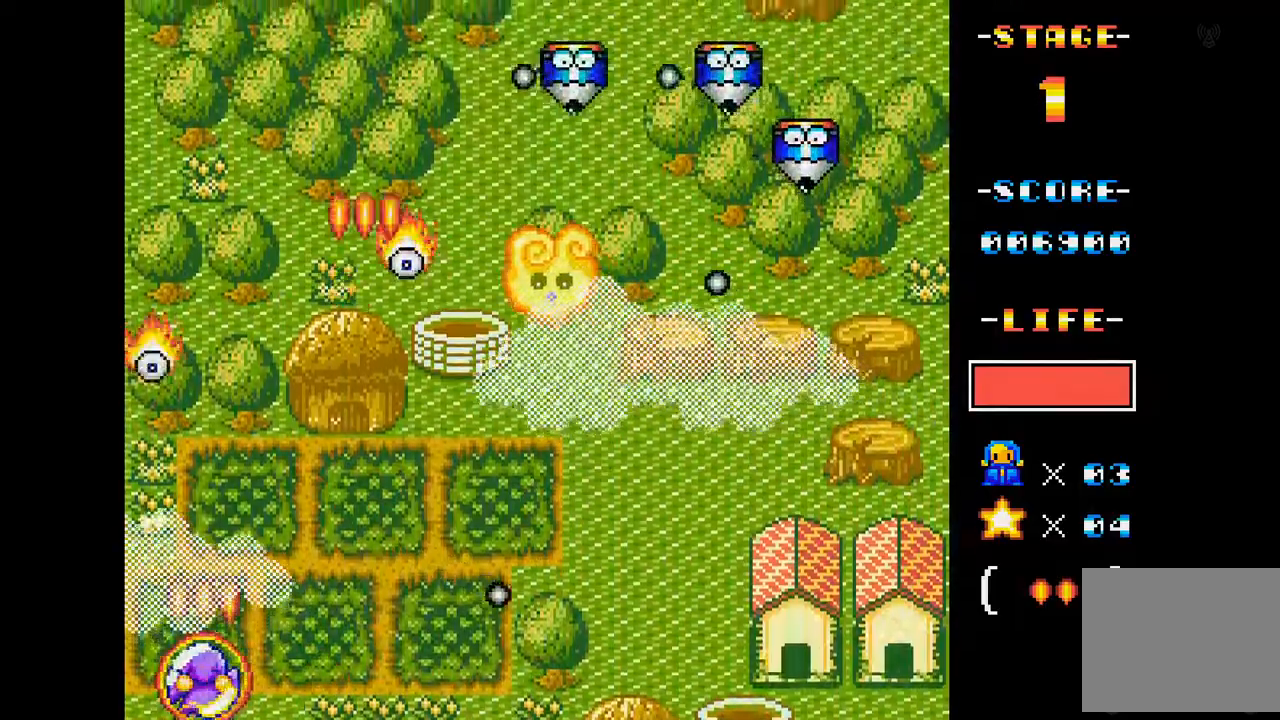
{"buttons": ["A"], "events": [[317, "DPAD_RIGHT", "down"], [434, "DPAD_RIGHT", "up"]]}
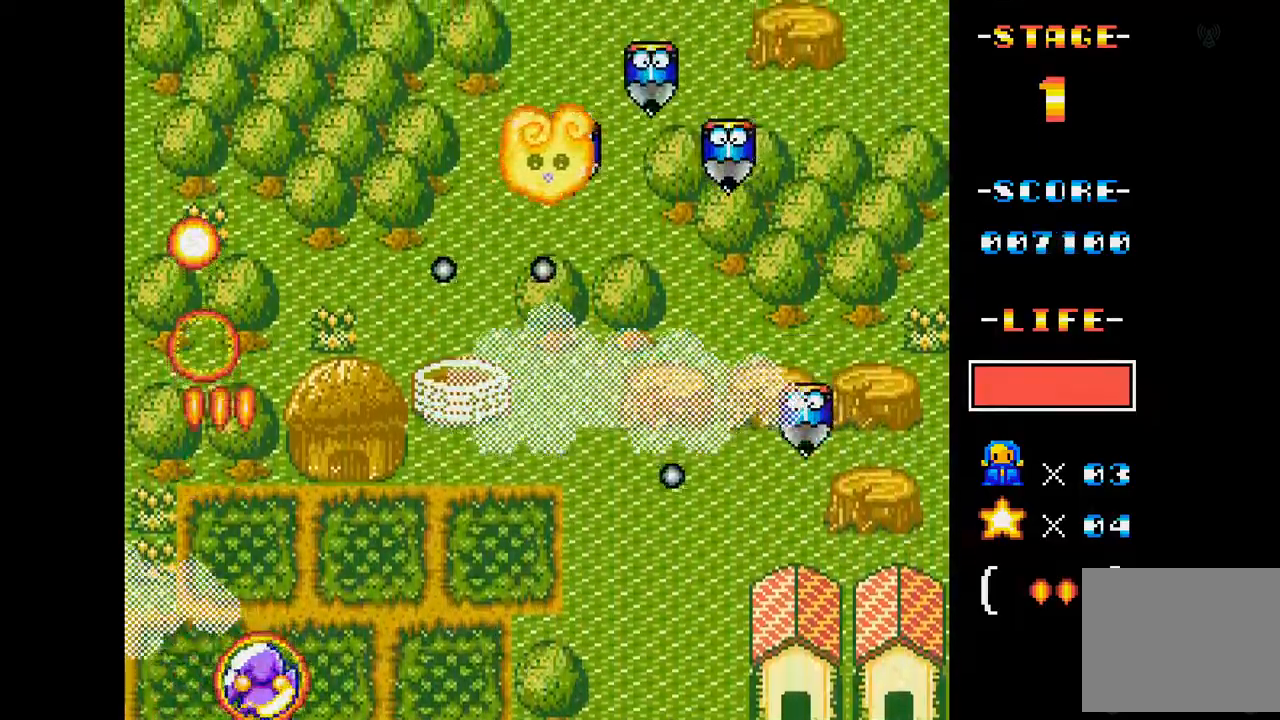
{"buttons": ["A"], "events": [[83, "DPAD_RIGHT", "down"], [433, "DPAD_RIGHT", "up"]]}
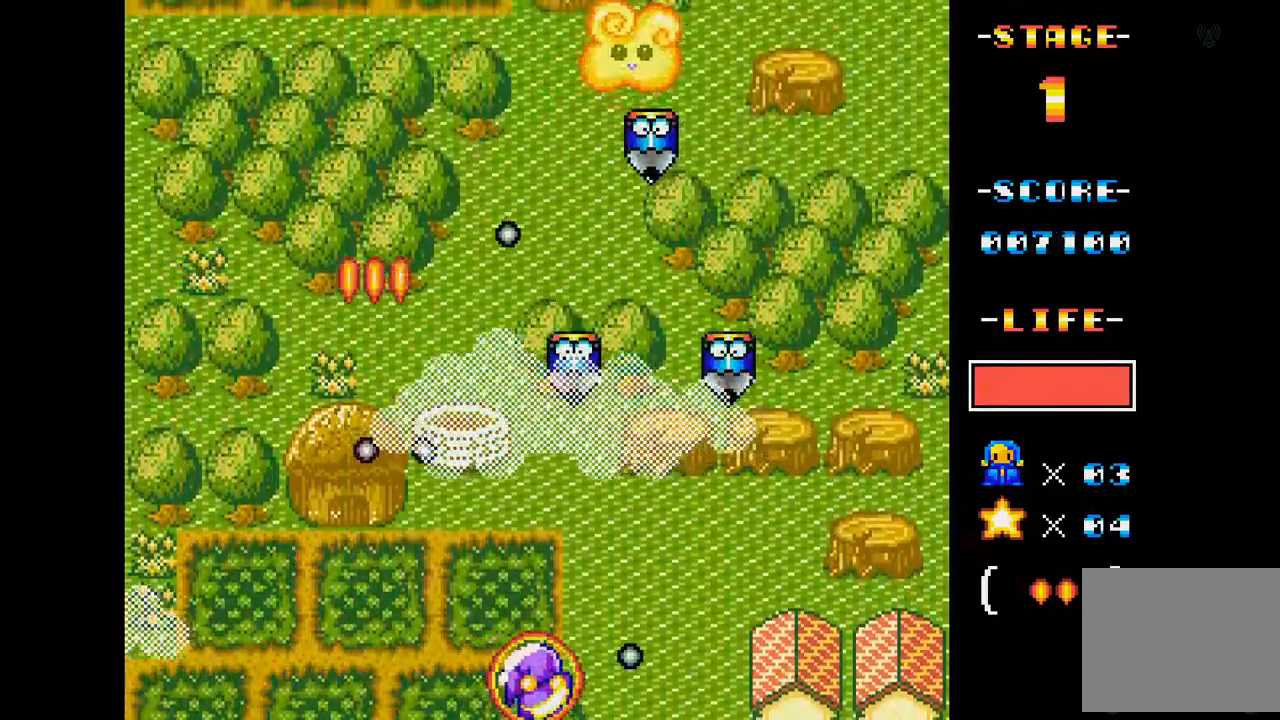
{"buttons": ["A"], "events": [[50, "DPAD_RIGHT", "down"], [250, "DPAD_RIGHT", "up"], [300, "DPAD_LEFT", "down"], [351, "DPAD_UP", "down"], [451, "DPAD_UP", "up"], [501, "DPAD_LEFT", "up"]]}
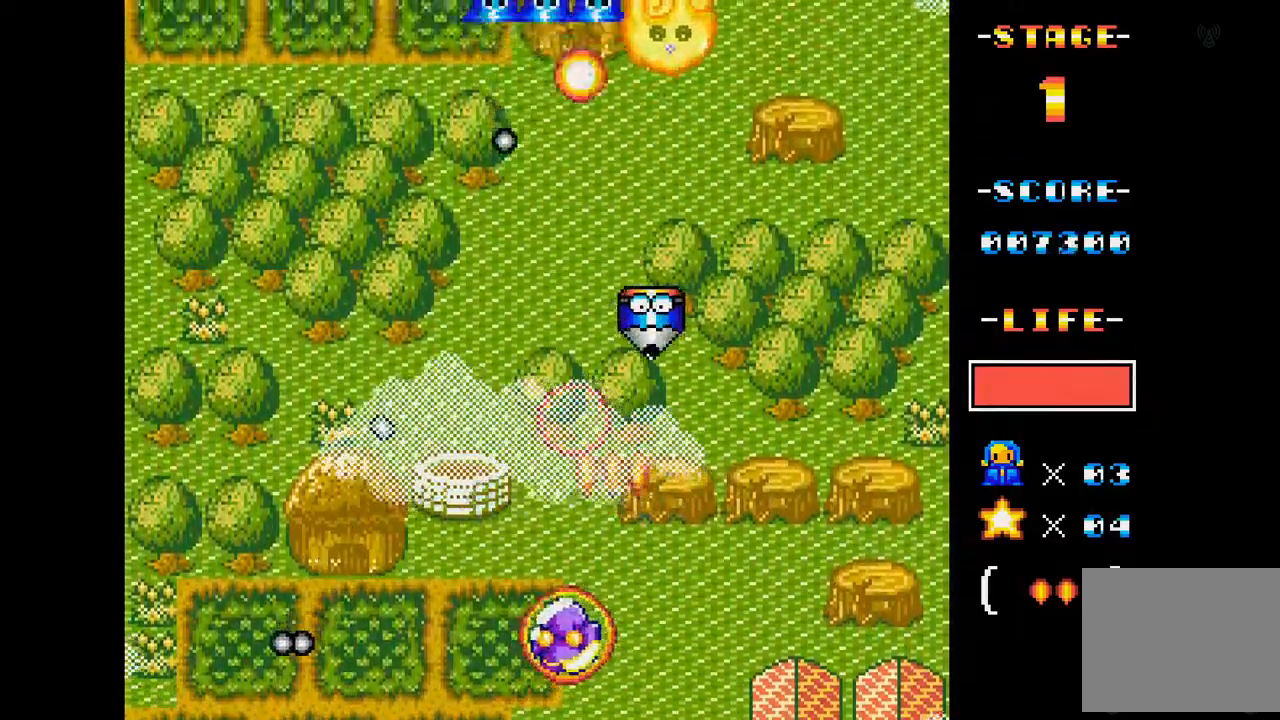
{"buttons": ["A"], "events": []}
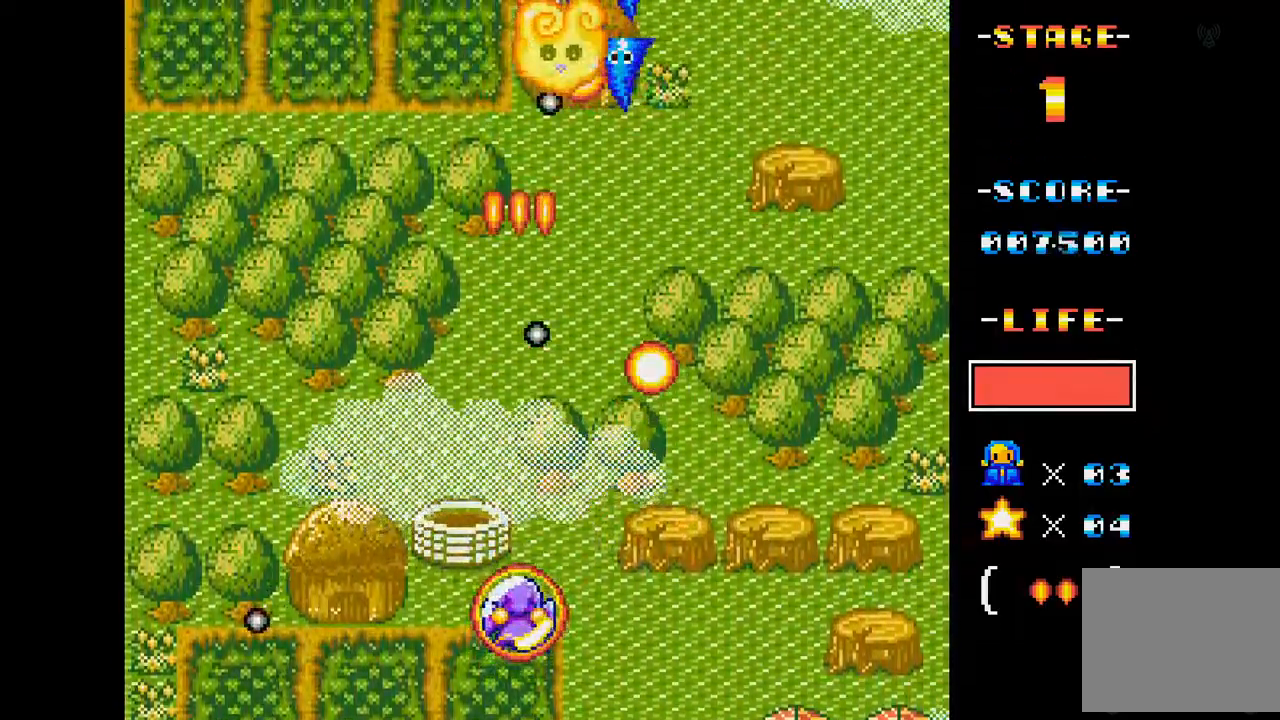
{"buttons": ["A"], "events": [[150, "DPAD_LEFT", "down"], [351, "DPAD_LEFT", "up"], [401, "DPAD_UP", "down"], [501, "DPAD_UP", "up"]]}
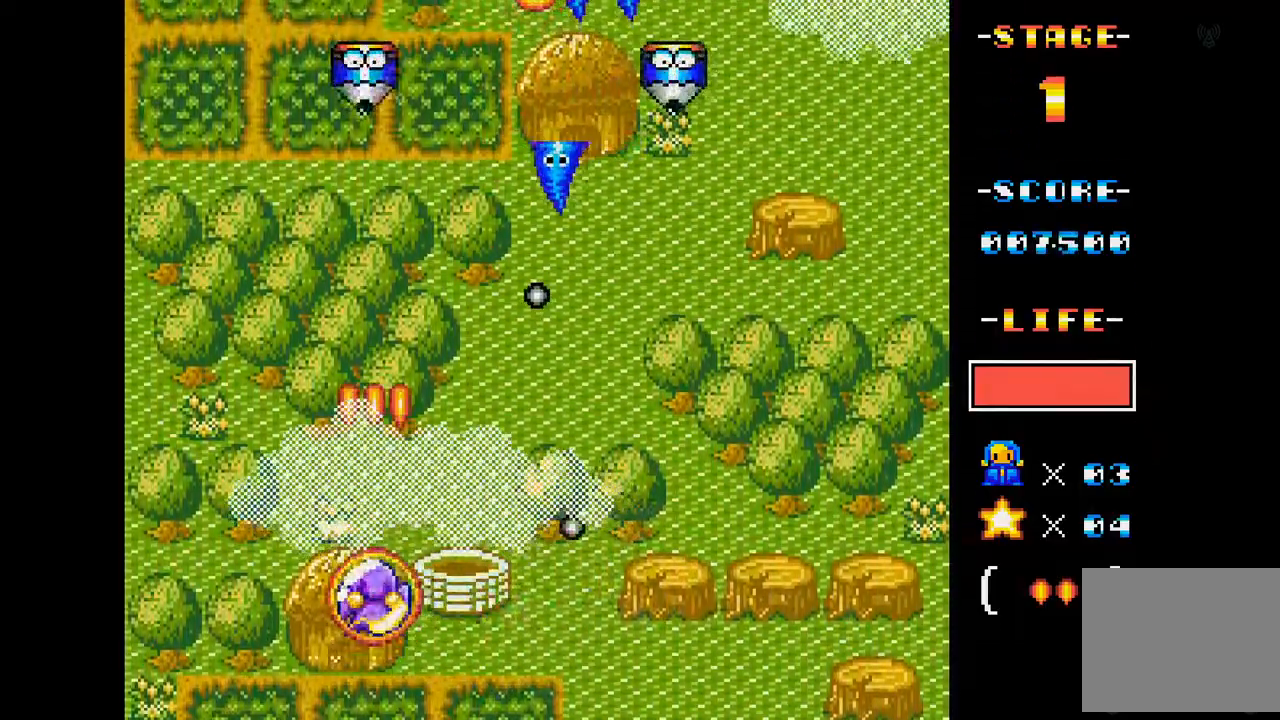
{"buttons": ["A"], "events": [[33, "DPAD_RIGHT", "down"], [116, "DPAD_DOWN", "down"], [200, "DPAD_DOWN", "up"], [417, "DPAD_RIGHT", "up"]]}
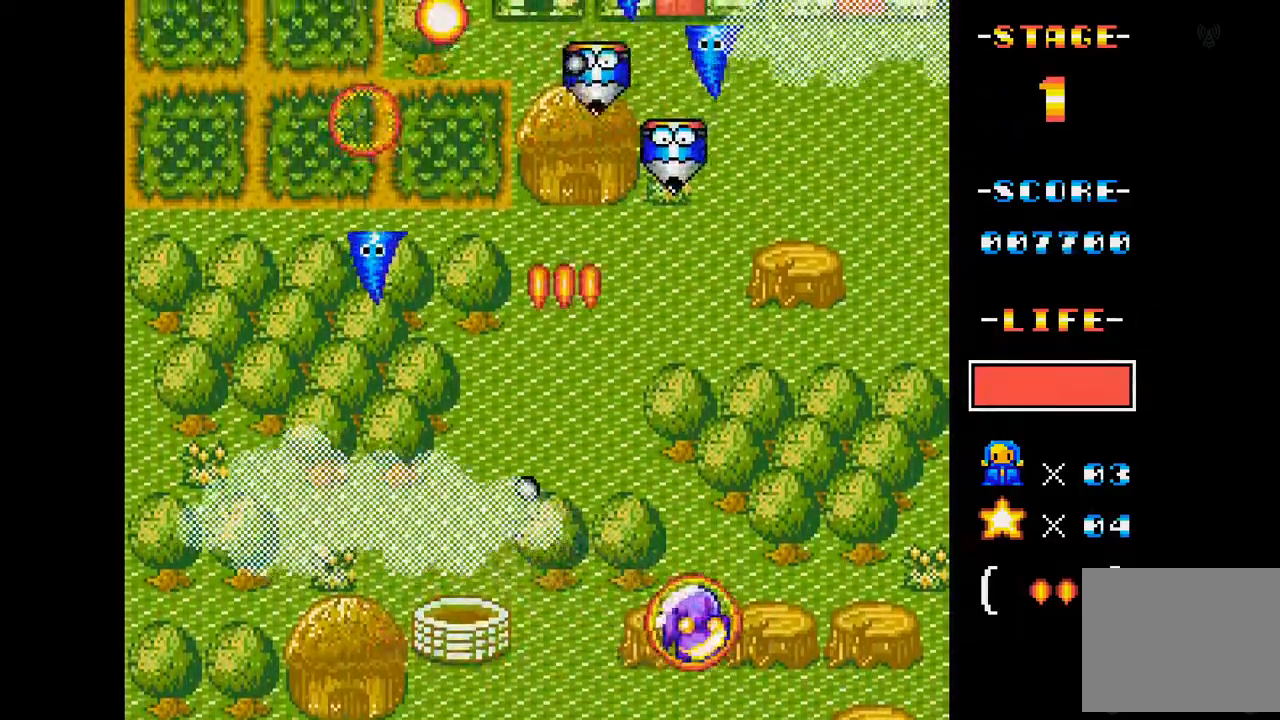
{"buttons": ["A", "DPAD_LEFT"], "events": [[300, "DPAD_LEFT", "down"]]}
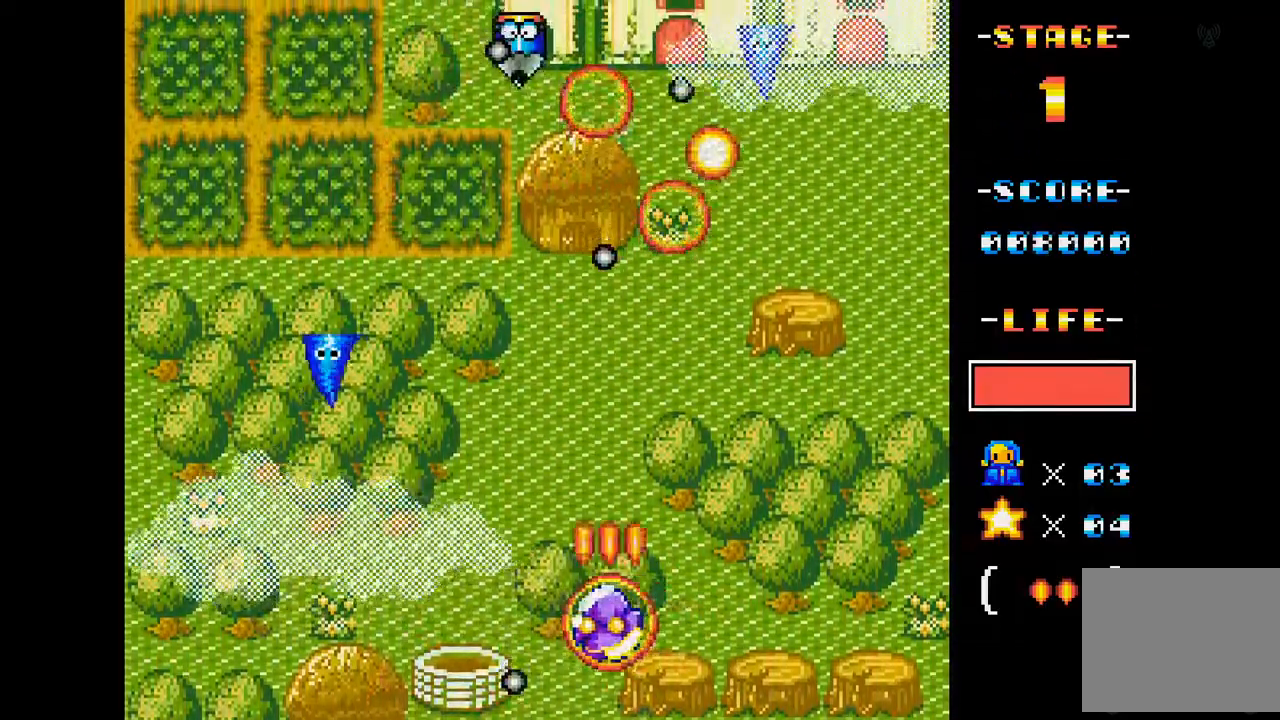
{"buttons": ["A", "DPAD_DOWN"], "events": [[167, "DPAD_LEFT", "up"], [467, "DPAD_DOWN", "down"]]}
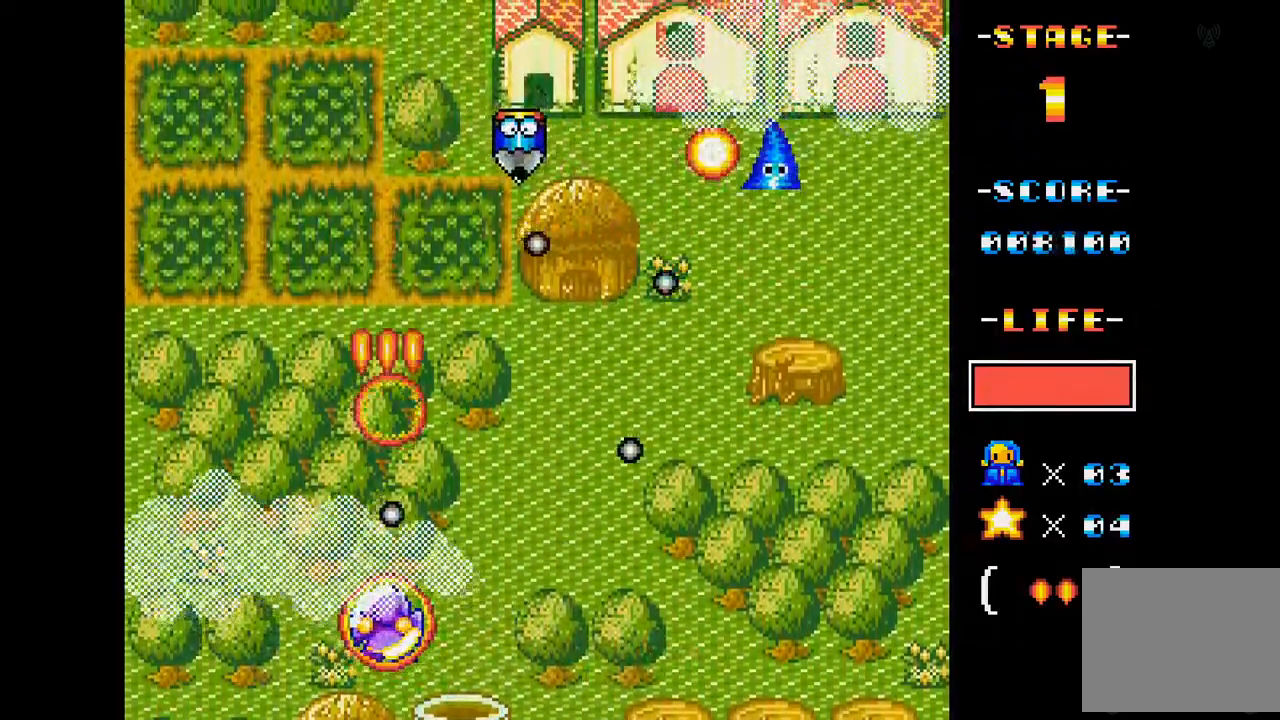
{"buttons": ["A", "DPAD_UP"], "events": [[17, "DPAD_DOWN", "up"], [117, "DPAD_DOWN", "down"], [117, "DPAD_LEFT", "down"], [150, "DPAD_DOWN", "up"], [401, "DPAD_UP", "down"], [417, "DPAD_LEFT", "up"]]}
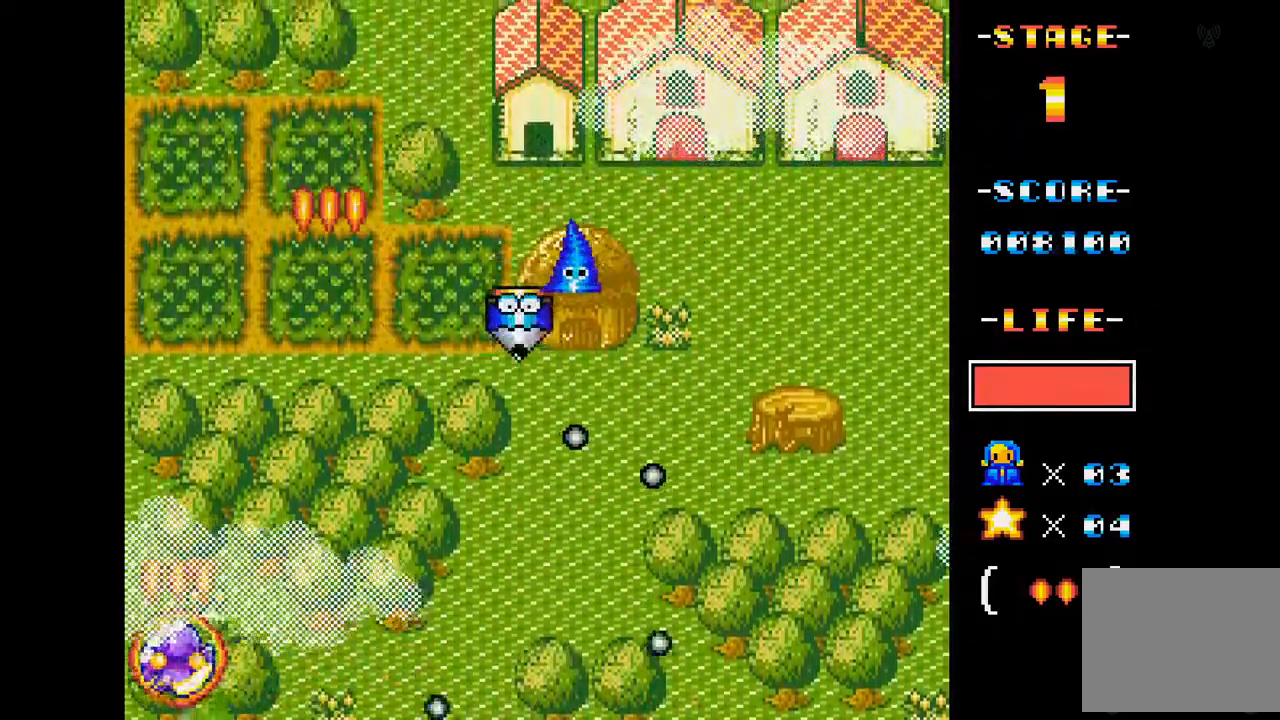
{"buttons": ["A"], "events": [[33, "DPAD_RIGHT", "down"], [66, "DPAD_UP", "up"], [200, "DPAD_RIGHT", "up"]]}
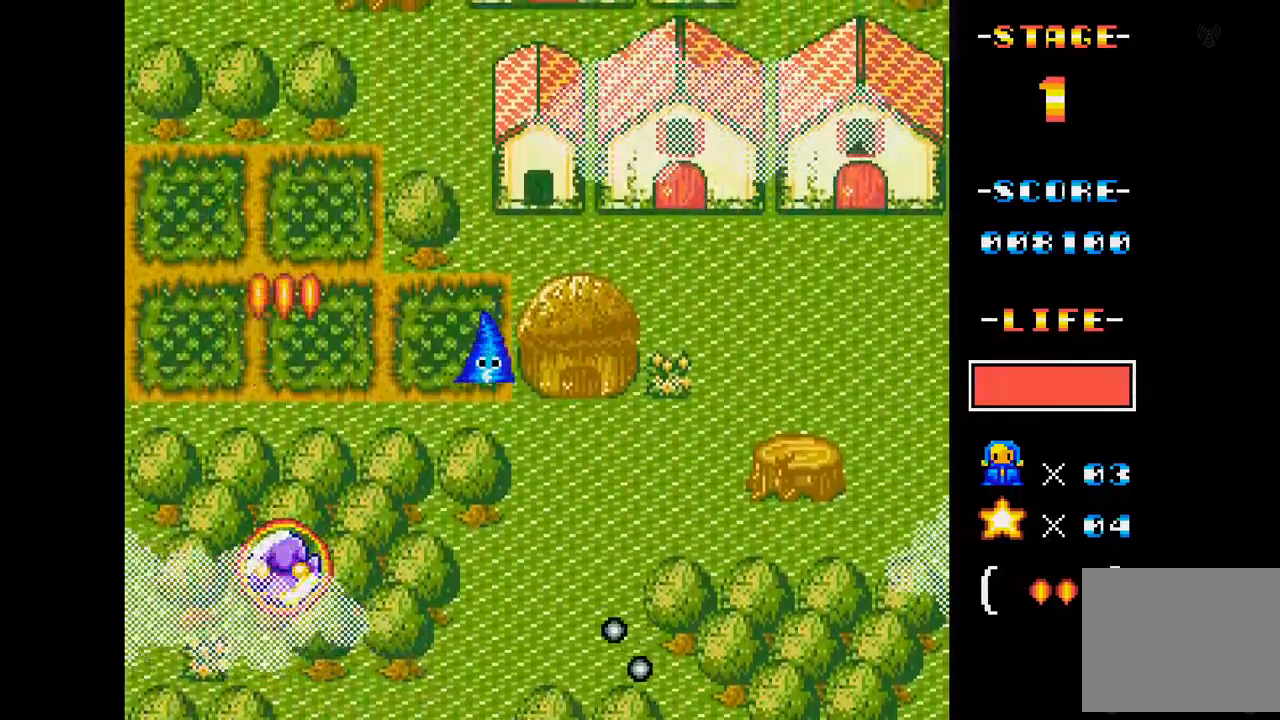
{"buttons": ["A", "DPAD_RIGHT"], "events": [[117, "DPAD_RIGHT", "down"], [217, "DPAD_DOWN", "down"], [417, "DPAD_DOWN", "up"]]}
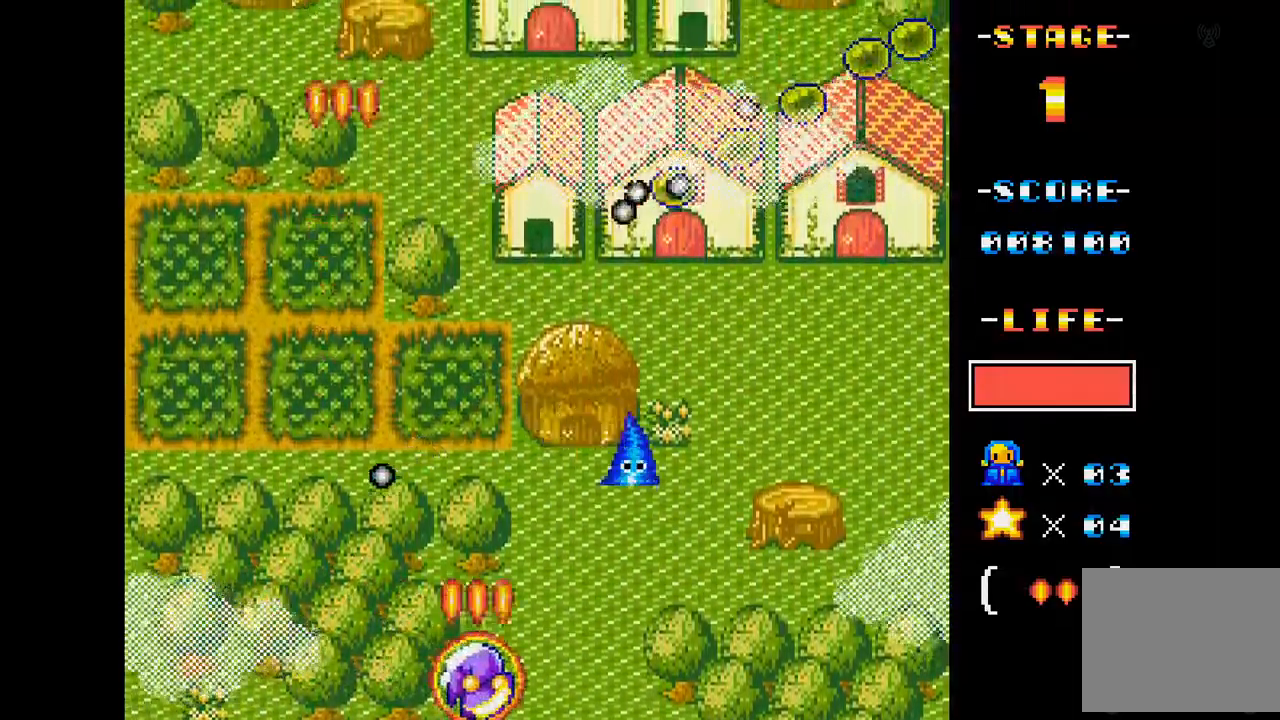
{"buttons": ["A", "DPAD_LEFT"], "events": [[116, "DPAD_RIGHT", "up"], [367, "DPAD_LEFT", "down"]]}
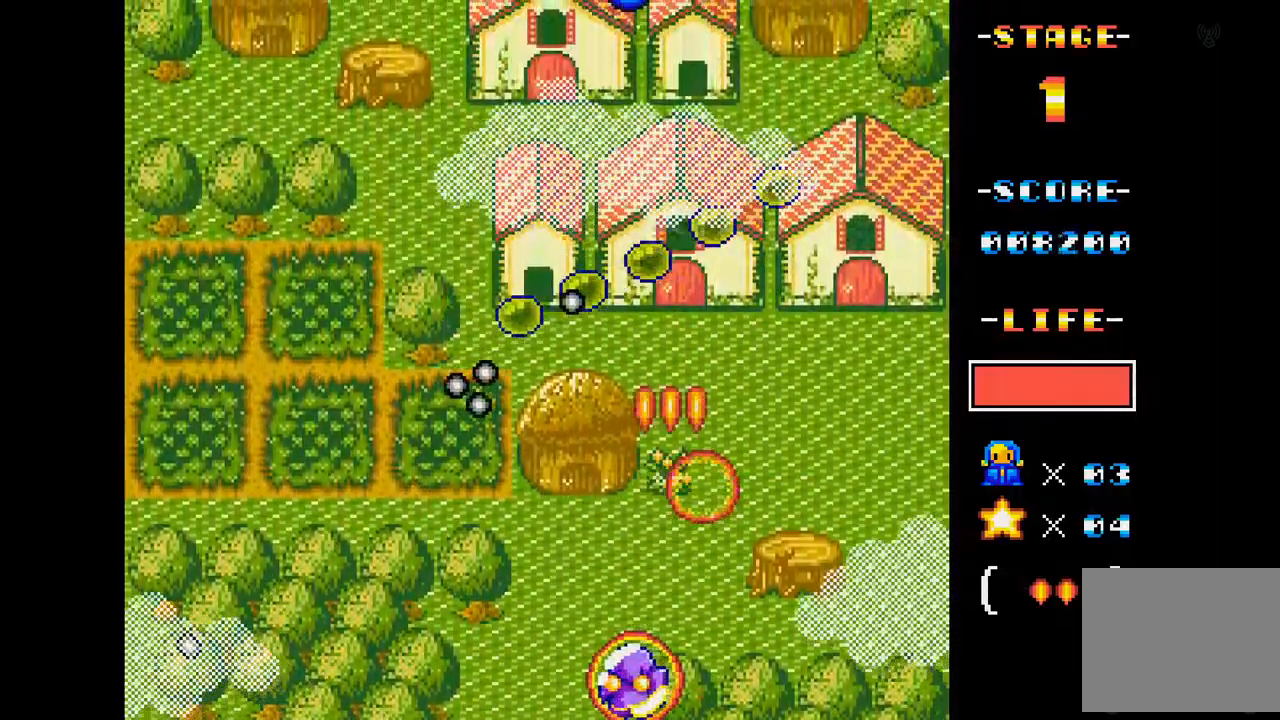
{"buttons": ["A"], "events": [[67, "DPAD_LEFT", "up"], [234, "DPAD_LEFT", "down"], [334, "DPAD_LEFT", "up"]]}
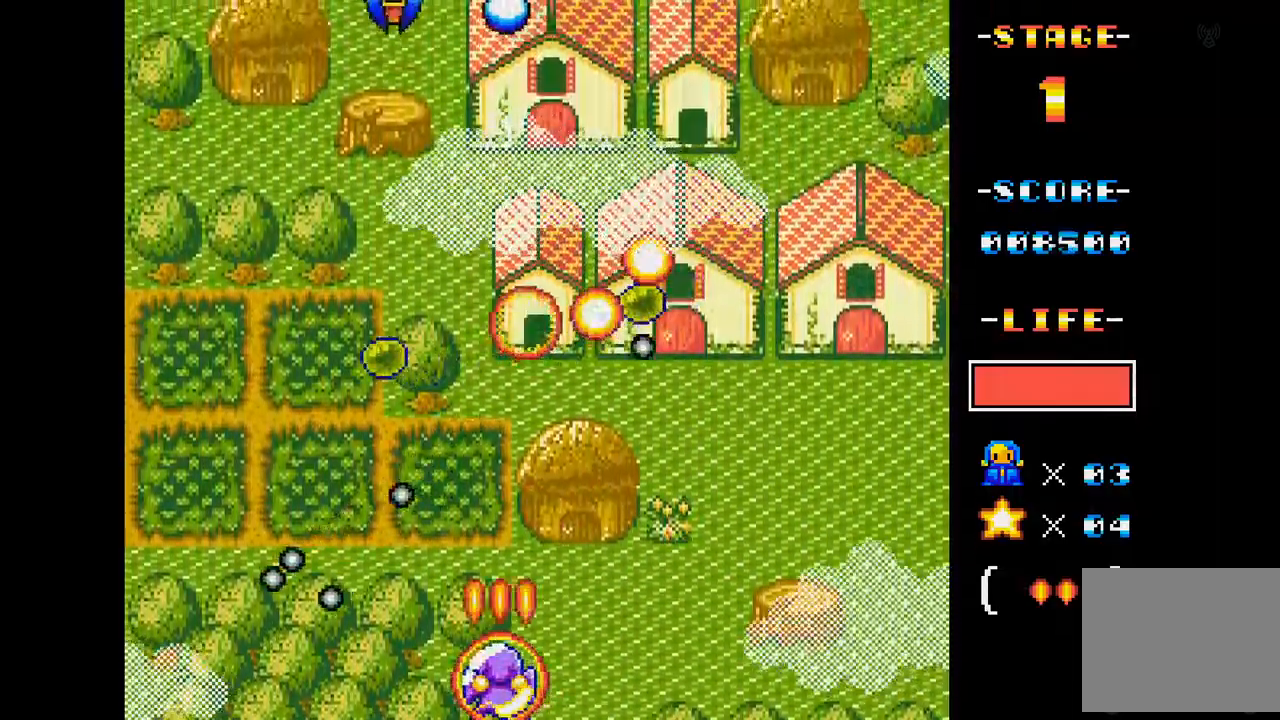
{"buttons": ["A", "DPAD_LEFT"], "events": [[417, "DPAD_LEFT", "down"]]}
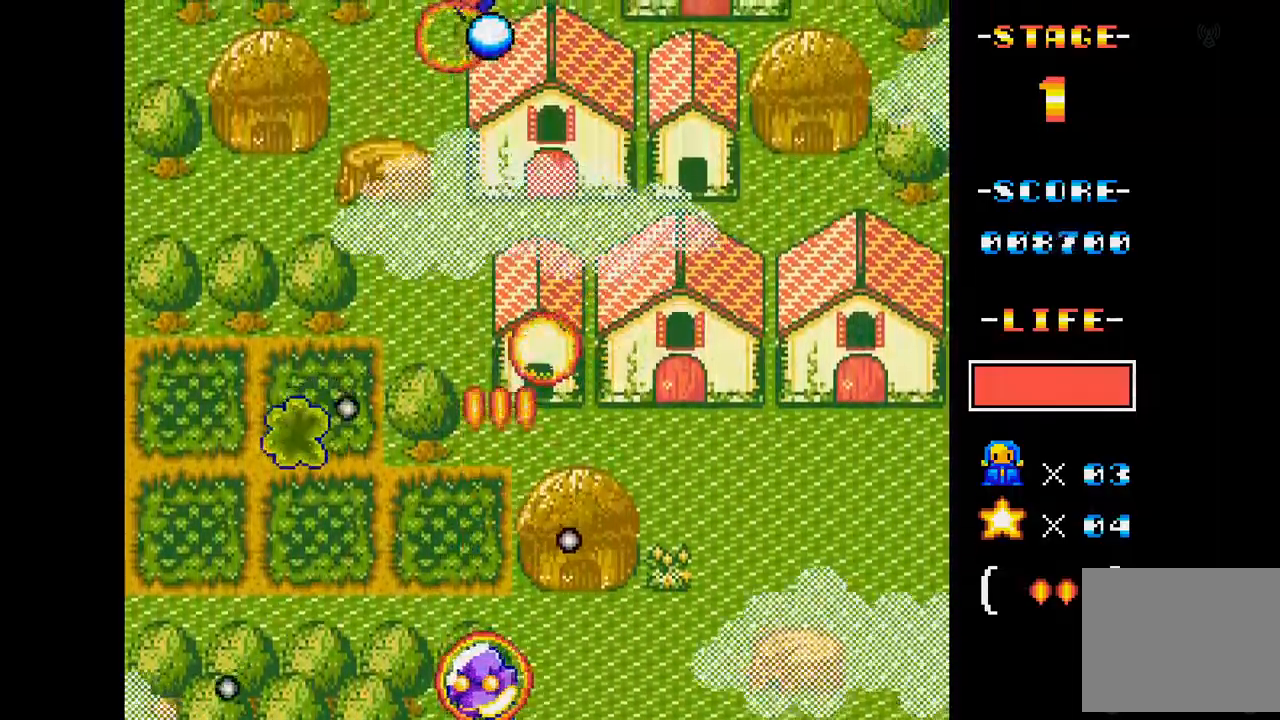
{"buttons": ["A"], "events": [[84, "DPAD_LEFT", "up"], [117, "DPAD_LEFT", "down"], [201, "DPAD_LEFT", "up"], [317, "DPAD_RIGHT", "down"], [384, "DPAD_RIGHT", "up"]]}
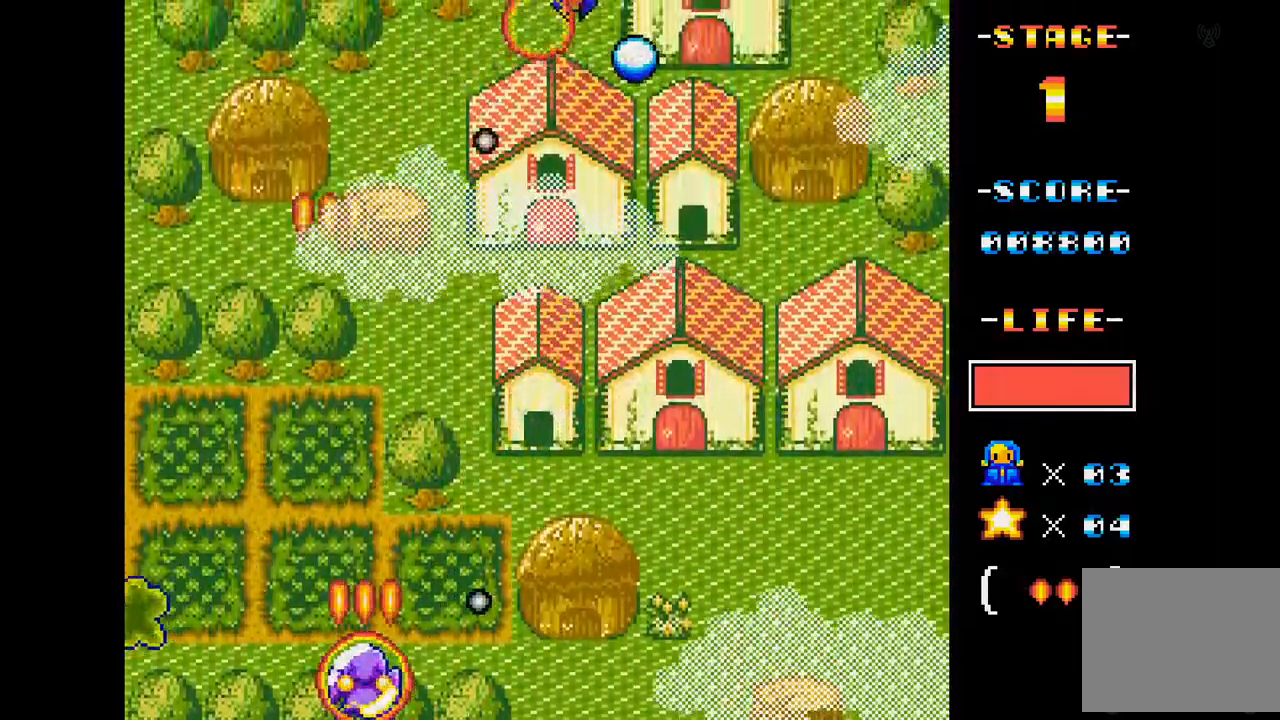
{"buttons": ["A"], "events": [[33, "DPAD_UP", "down"], [117, "DPAD_RIGHT", "down"], [267, "DPAD_UP", "up"], [367, "DPAD_RIGHT", "up"]]}
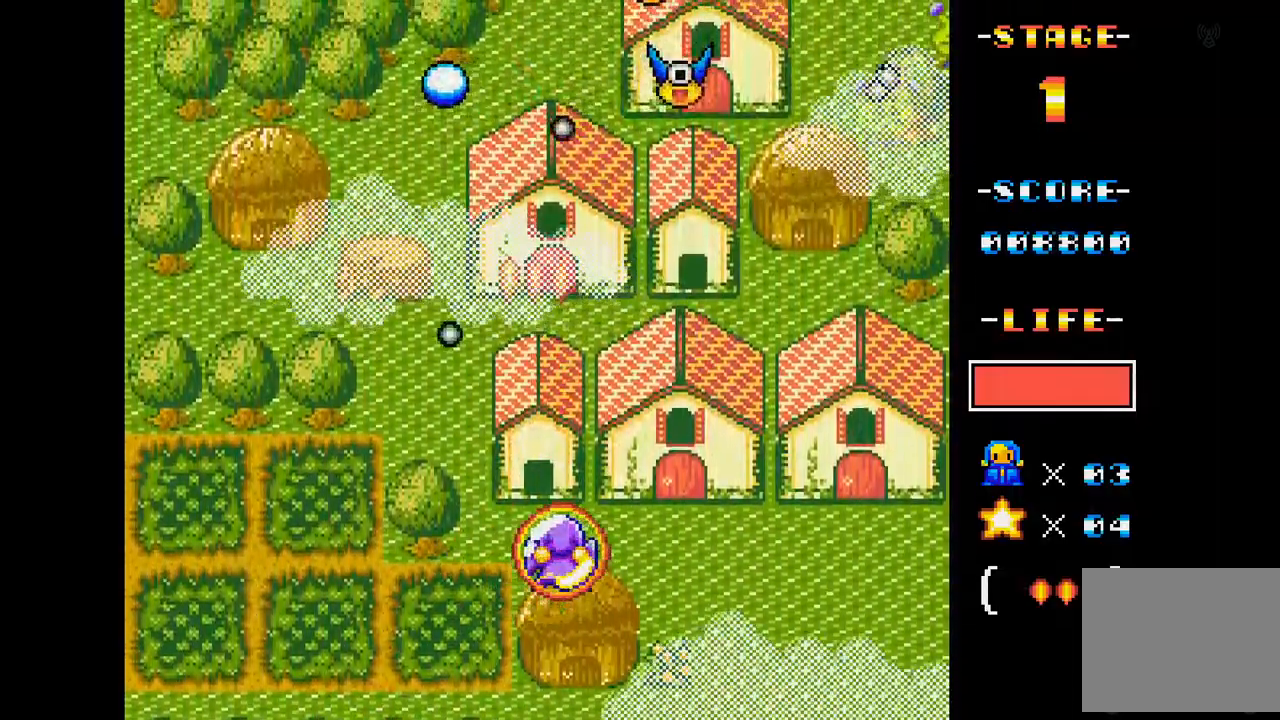
{"buttons": ["A"], "events": [[101, "DPAD_RIGHT", "down"], [251, "DPAD_RIGHT", "up"]]}
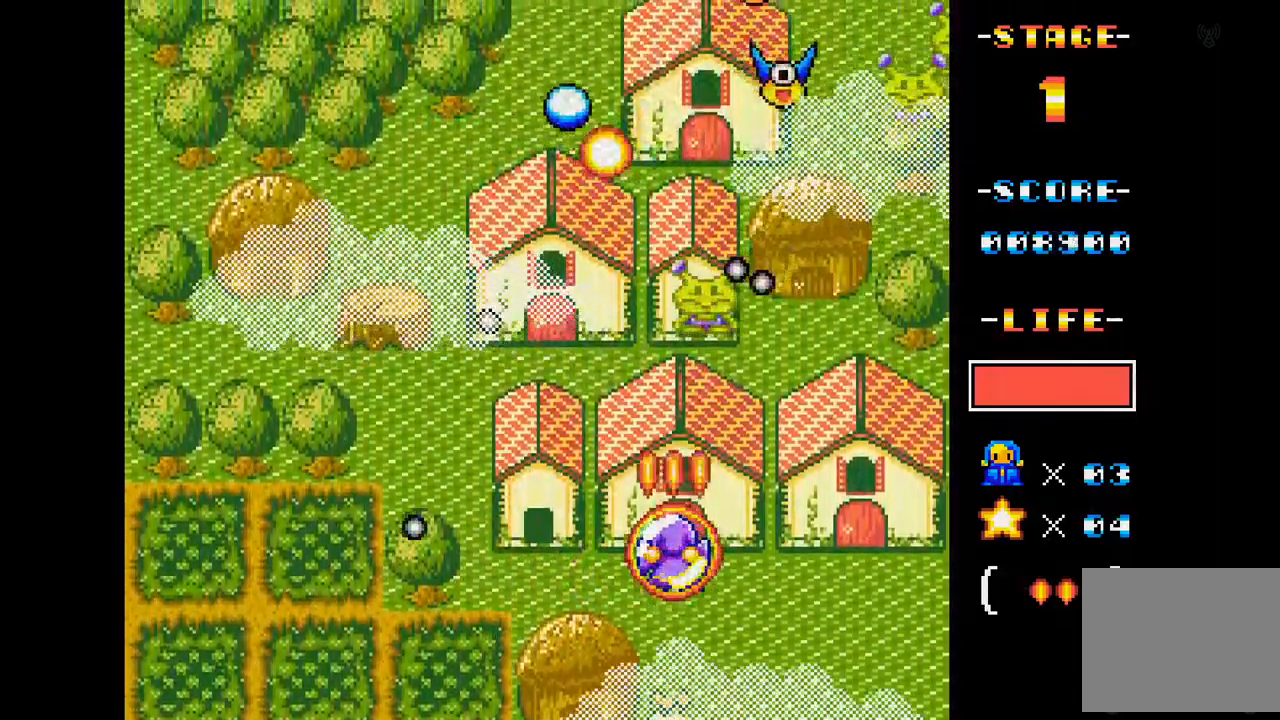
{"buttons": ["A"], "events": [[117, "DPAD_DOWN", "down"], [150, "DPAD_RIGHT", "down"], [250, "DPAD_DOWN", "up"], [300, "DPAD_RIGHT", "up"]]}
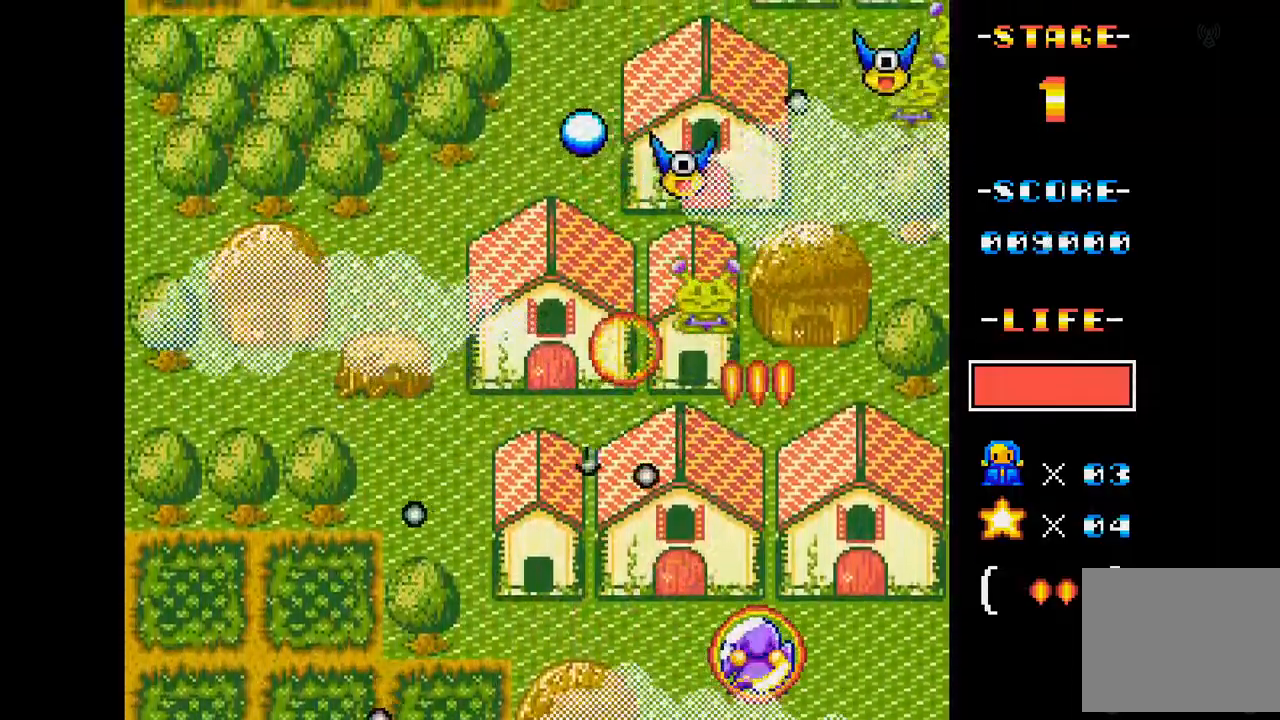
{"buttons": ["A", "DPAD_LEFT"], "events": [[67, "DPAD_RIGHT", "down"], [184, "DPAD_RIGHT", "up"], [451, "DPAD_LEFT", "down"]]}
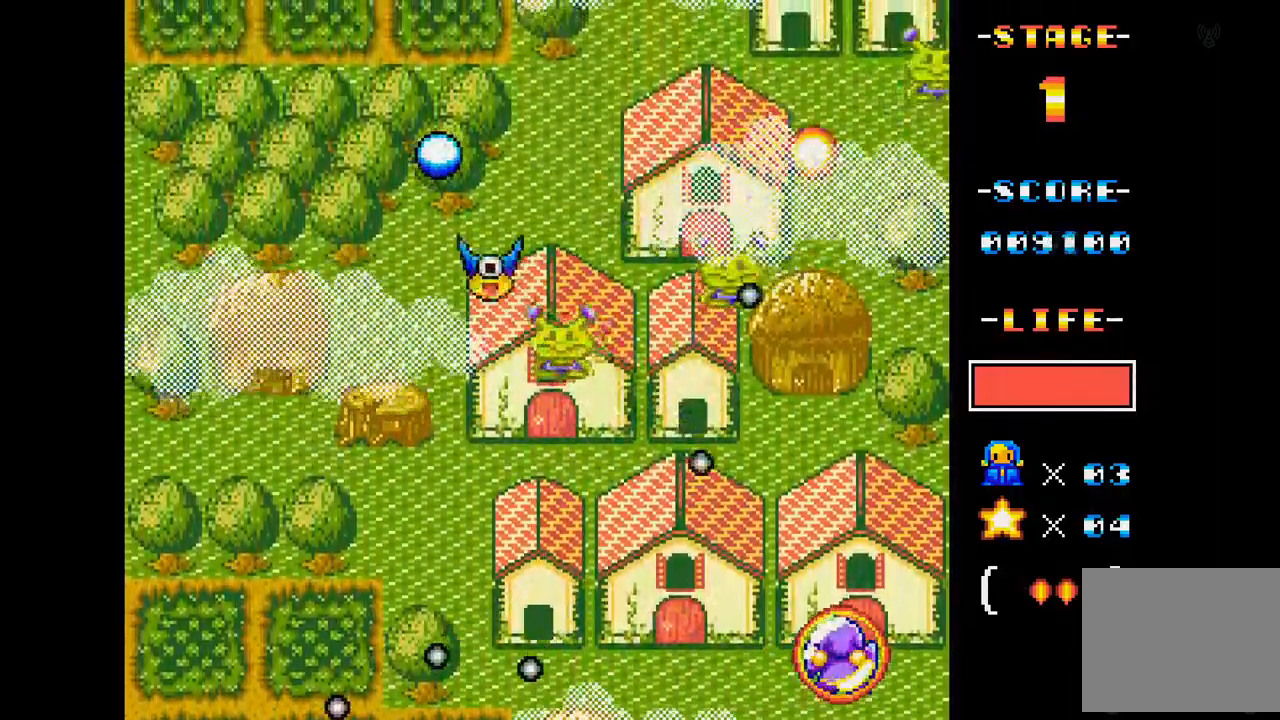
{"buttons": ["A", "DPAD_LEFT"], "events": [[317, "DPAD_LEFT", "up"], [467, "DPAD_LEFT", "down"]]}
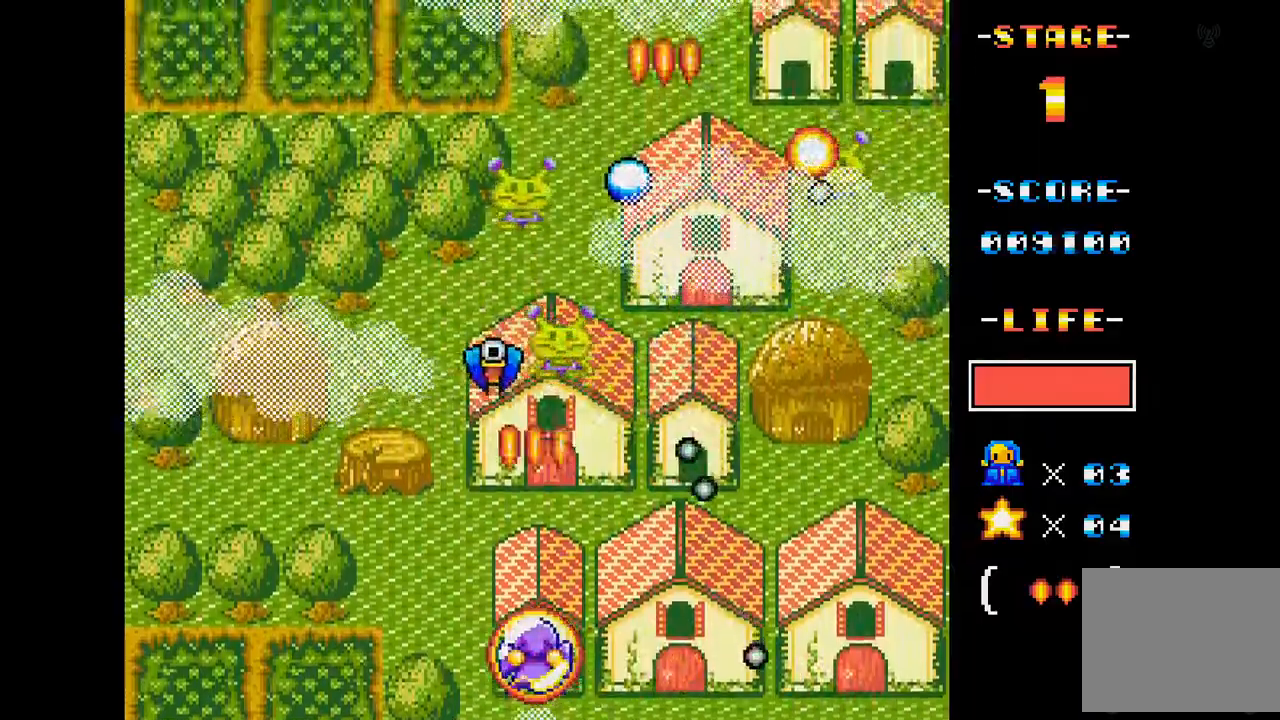
{"buttons": ["A"], "events": [[17, "DPAD_LEFT", "up"], [217, "DPAD_RIGHT", "down"], [368, "DPAD_RIGHT", "up"]]}
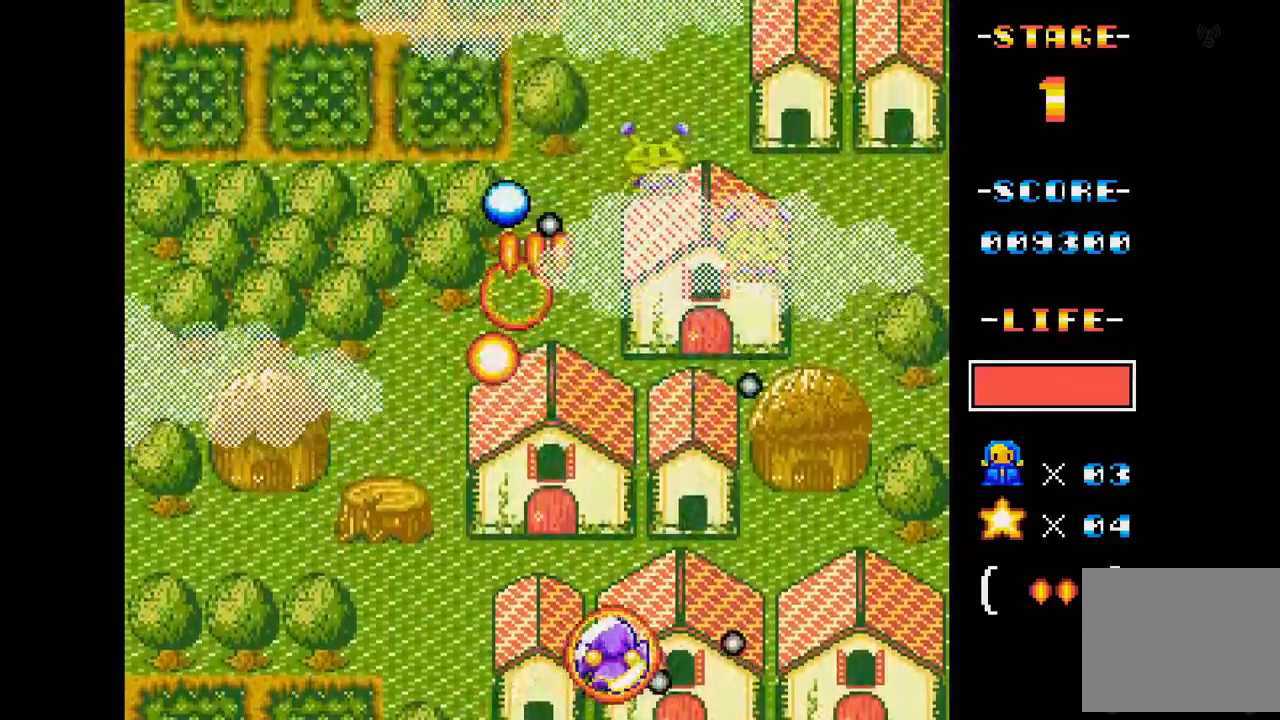
{"buttons": ["A"], "events": [[17, "DPAD_LEFT", "down"], [167, "DPAD_LEFT", "up"]]}
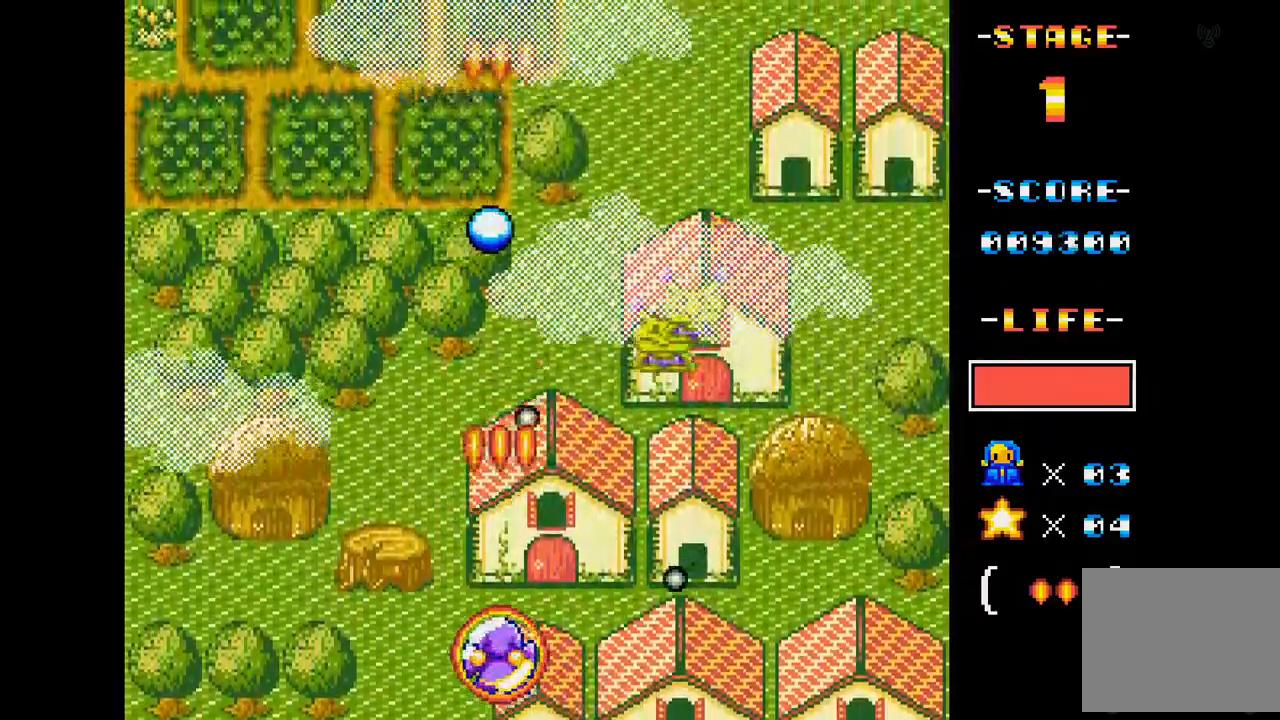
{"buttons": ["A"], "events": [[34, "DPAD_RIGHT", "down"], [151, "DPAD_RIGHT", "up"], [368, "DPAD_RIGHT", "down"], [501, "DPAD_RIGHT", "up"]]}
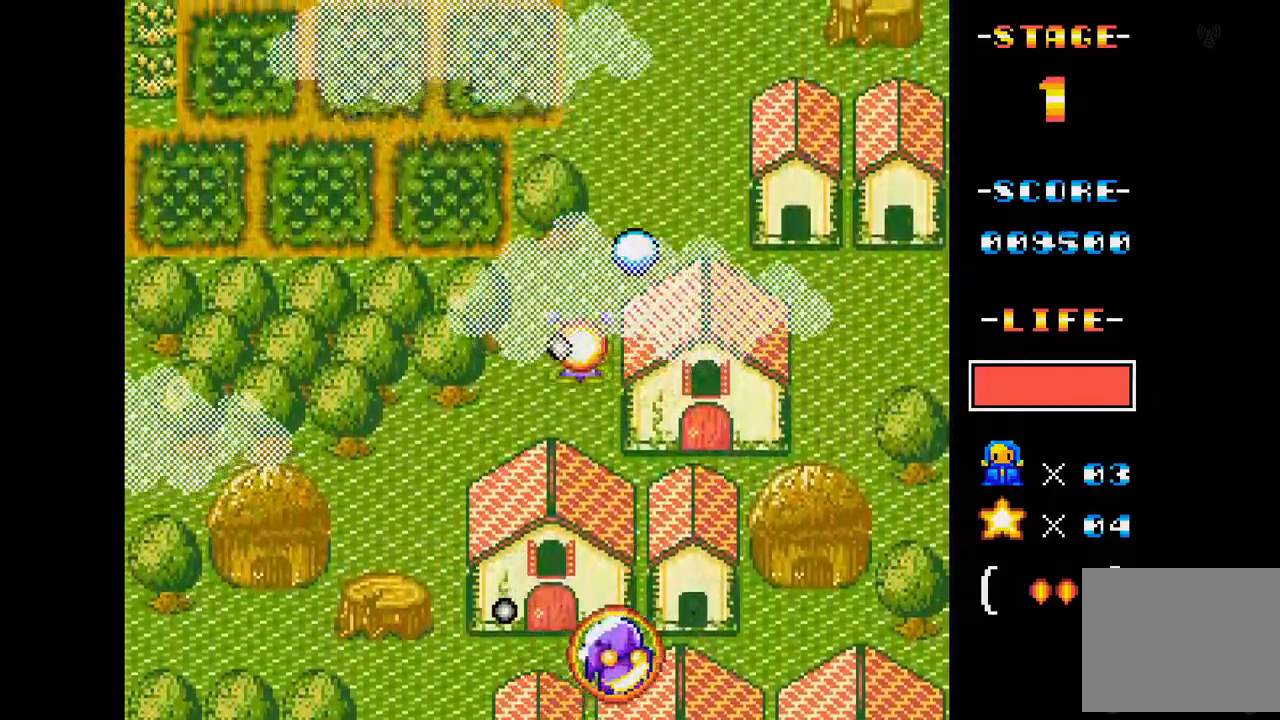
{"buttons": ["A", "DPAD_LEFT"], "events": [[284, "DPAD_LEFT", "down"]]}
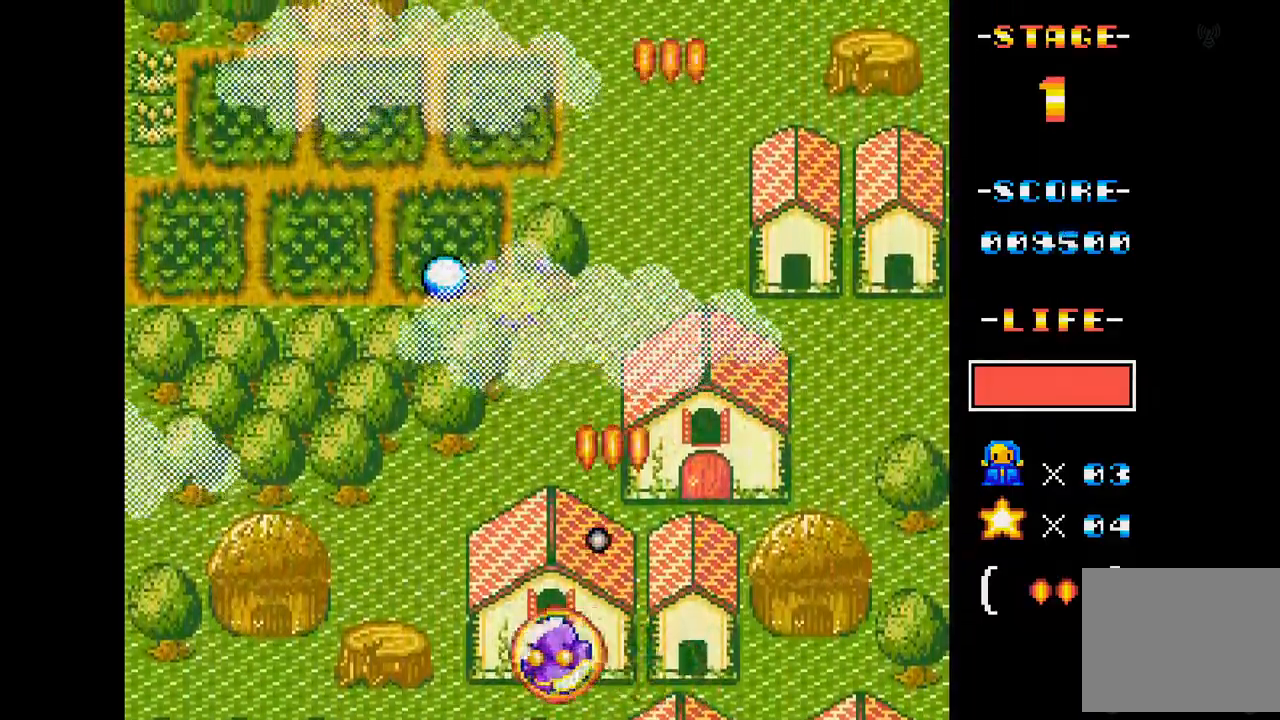
{"buttons": ["A", "DPAD_UP"], "events": [[51, "DPAD_LEFT", "up"], [351, "DPAD_UP", "down"]]}
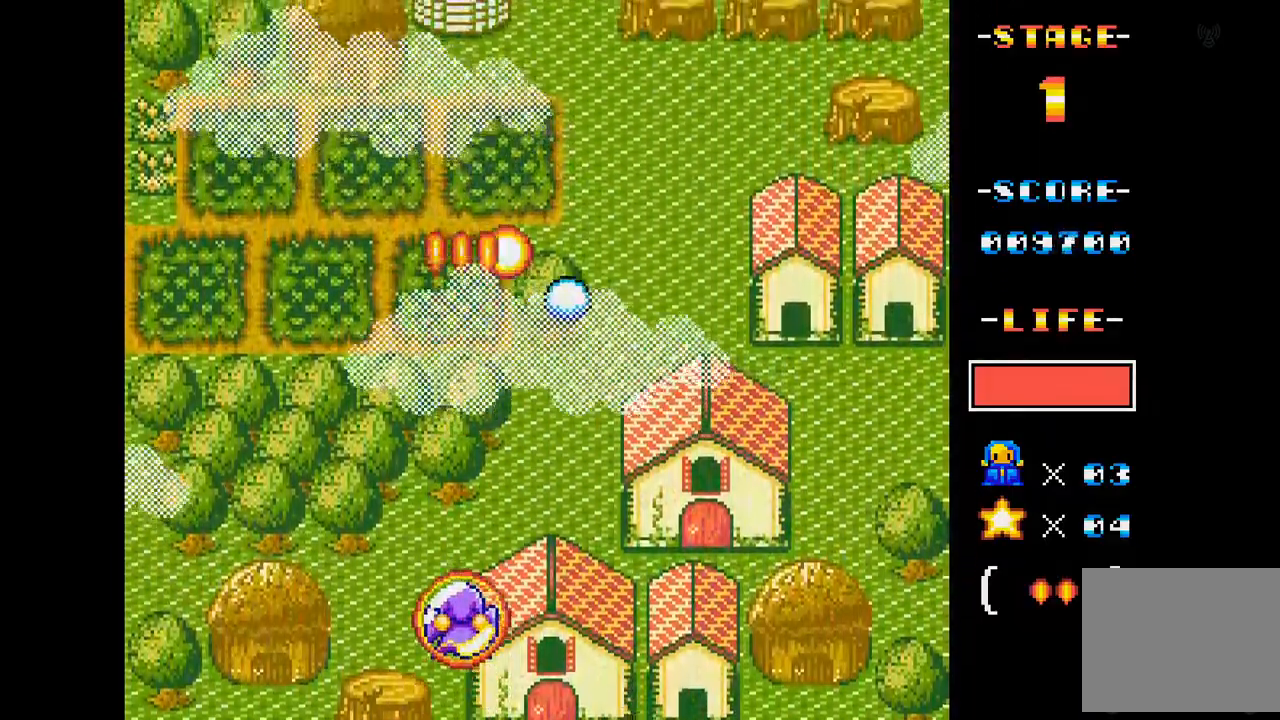
{"buttons": ["A"], "events": [[100, "DPAD_RIGHT", "down"], [400, "DPAD_UP", "up"], [417, "DPAD_RIGHT", "up"]]}
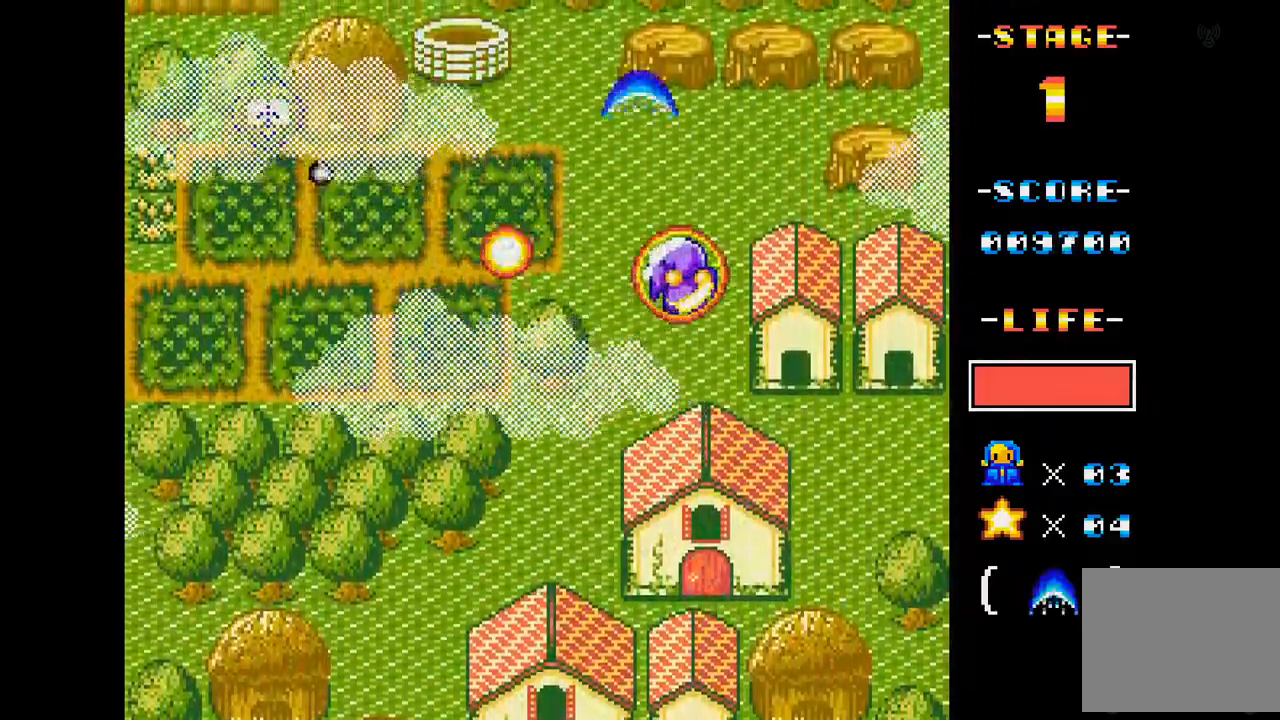
{"buttons": ["A", "DPAD_DOWN", "DPAD_LEFT"], "events": [[51, "DPAD_DOWN", "down"], [101, "DPAD_LEFT", "down"]]}
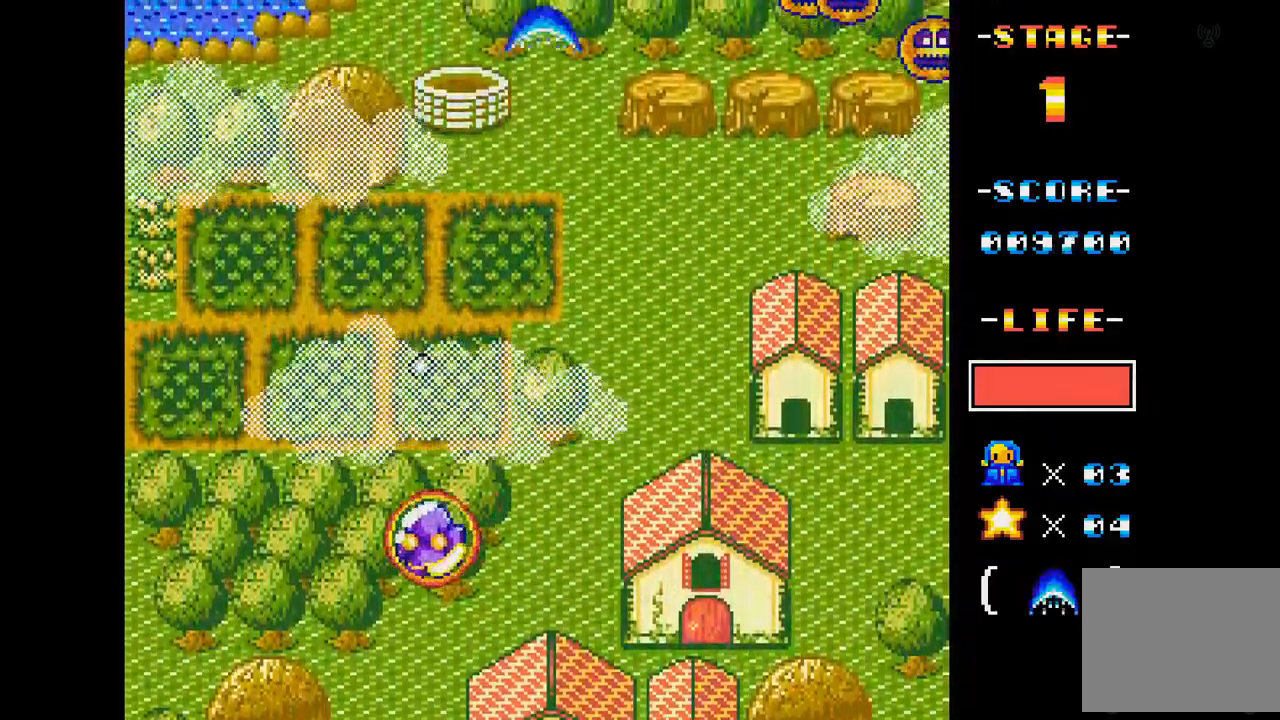
{"buttons": ["A"], "events": [[17, "DPAD_DOWN", "up"], [50, "DPAD_LEFT", "up"], [200, "DPAD_LEFT", "down"], [317, "DPAD_LEFT", "up"]]}
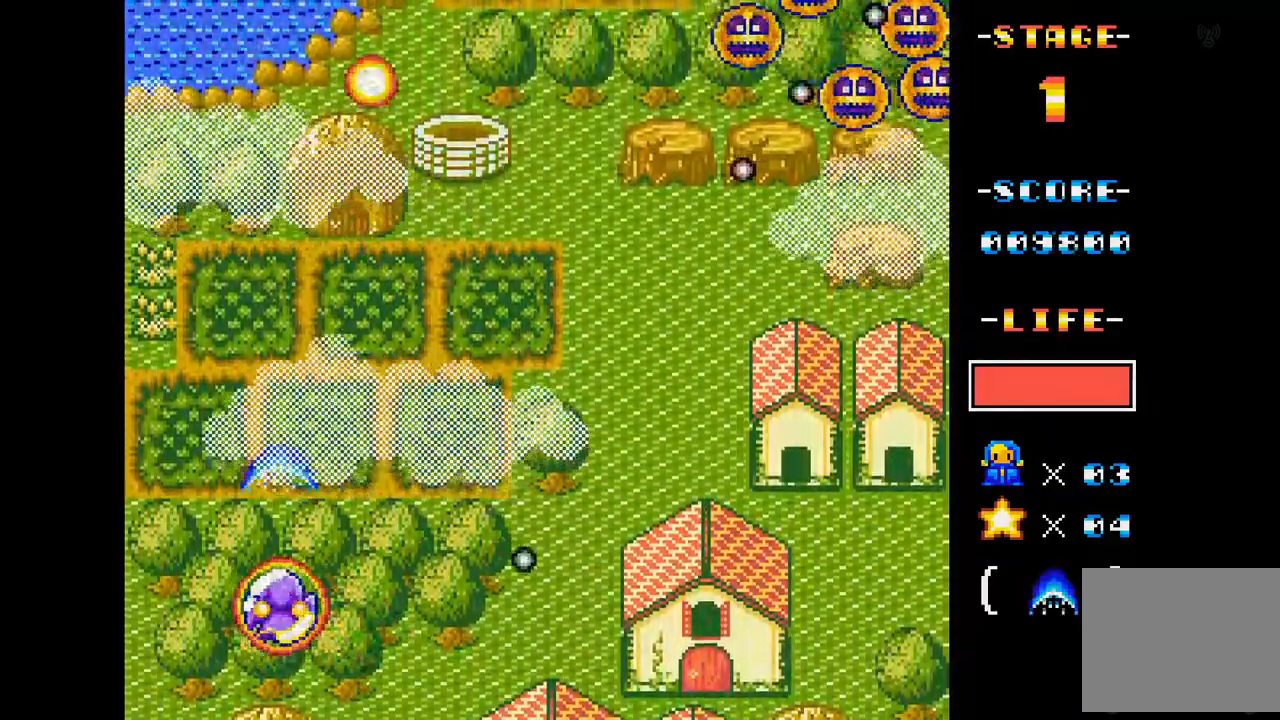
{"buttons": ["A", "DPAD_RIGHT"], "events": [[17, "DPAD_RIGHT", "down"], [167, "DPAD_RIGHT", "up"], [317, "DPAD_RIGHT", "down"]]}
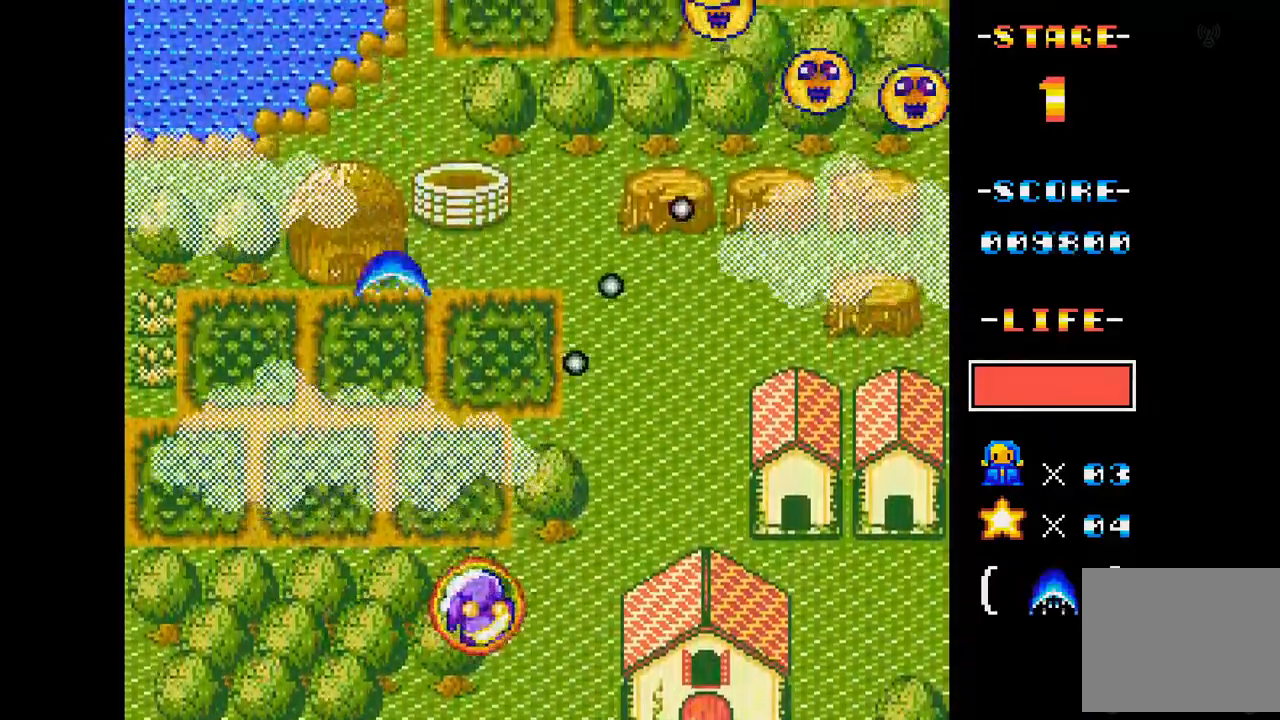
{"buttons": ["A"], "events": [[284, "DPAD_RIGHT", "up"]]}